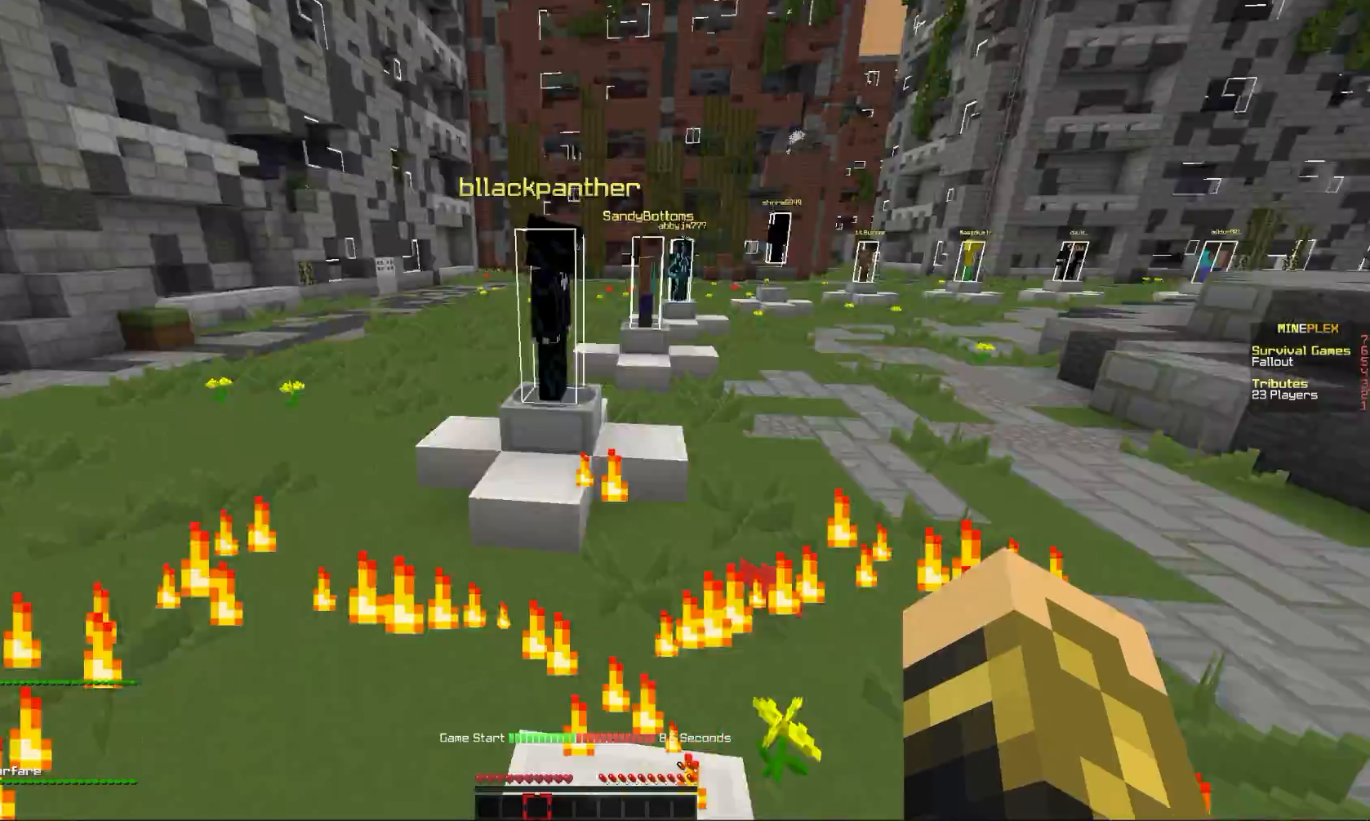
Gameplay with keyboard and mouse; each line is a JSON object with the keys and mouse buttons held at the frame after it. "events" lists presses ("down") and releases ("up") of "a", "comma", "e", "o", "mouse_left" and "mouse_right" between this image and that frame as [ms after this image, input, new state], when the widget could be followed in between. "mouse_left", "mouse_right" = the "left", "right" buttons of the "mouse" list. No other keys are recorded. Fast repeated clicks can show as one long hold. Mouse movement is not recorded.
{"keys": [], "mouse": ["right"], "events": [[501, "mouse_right", "down"]]}
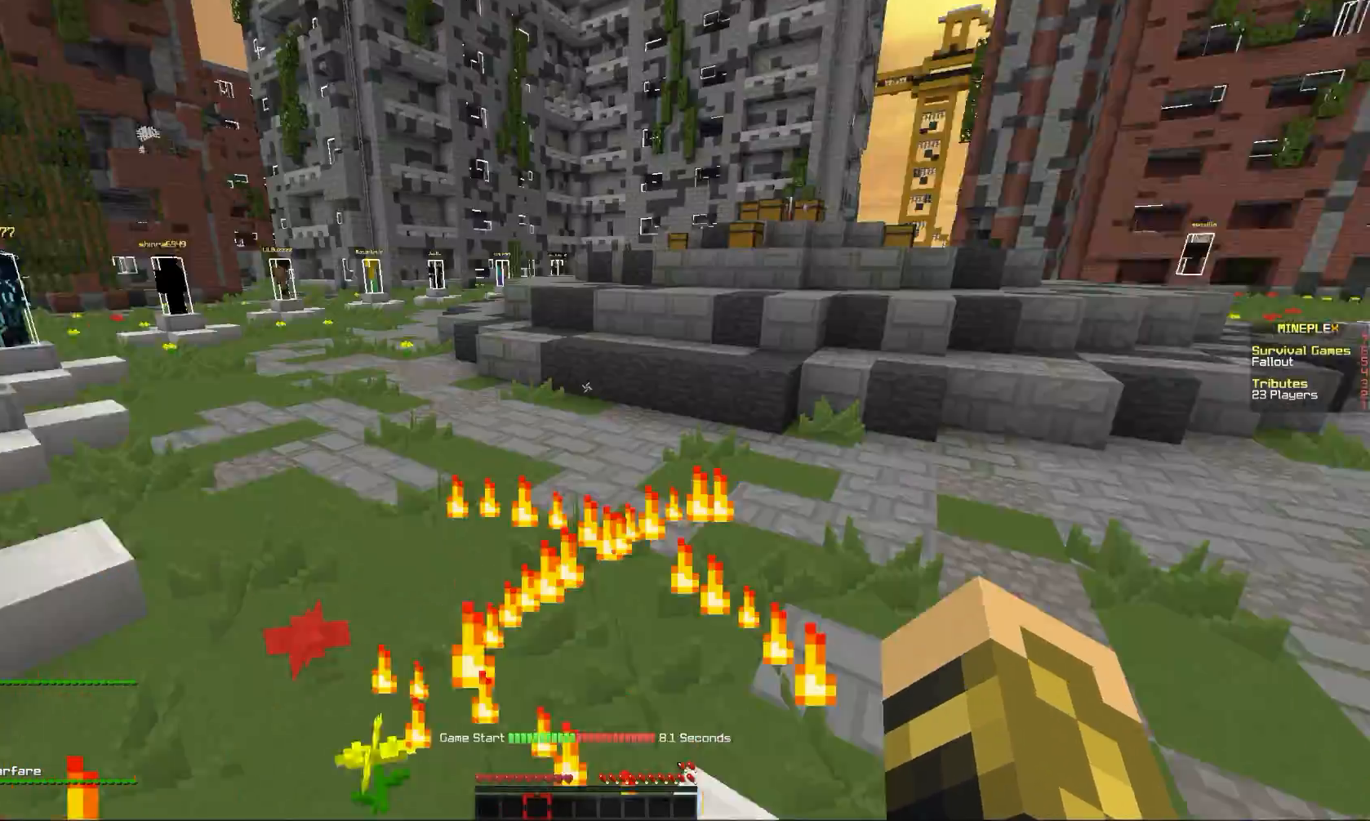
{"keys": [], "mouse": ["left", "right"], "events": [[100, "mouse_right", "up"], [200, "mouse_right", "down"], [266, "mouse_left", "down"], [367, "mouse_right", "up"], [433, "mouse_right", "down"]]}
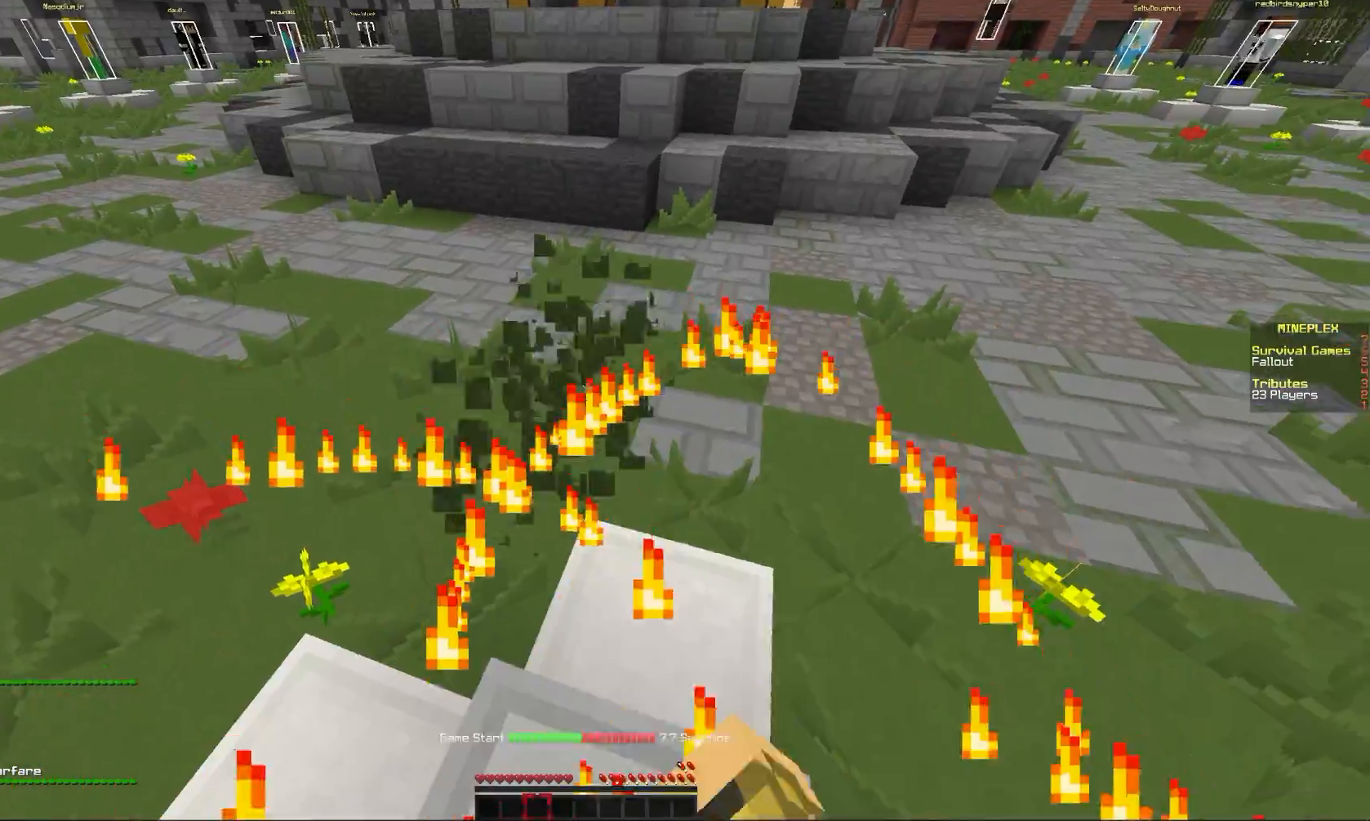
{"keys": [], "mouse": [], "events": [[67, "mouse_right", "up"], [100, "mouse_left", "up"]]}
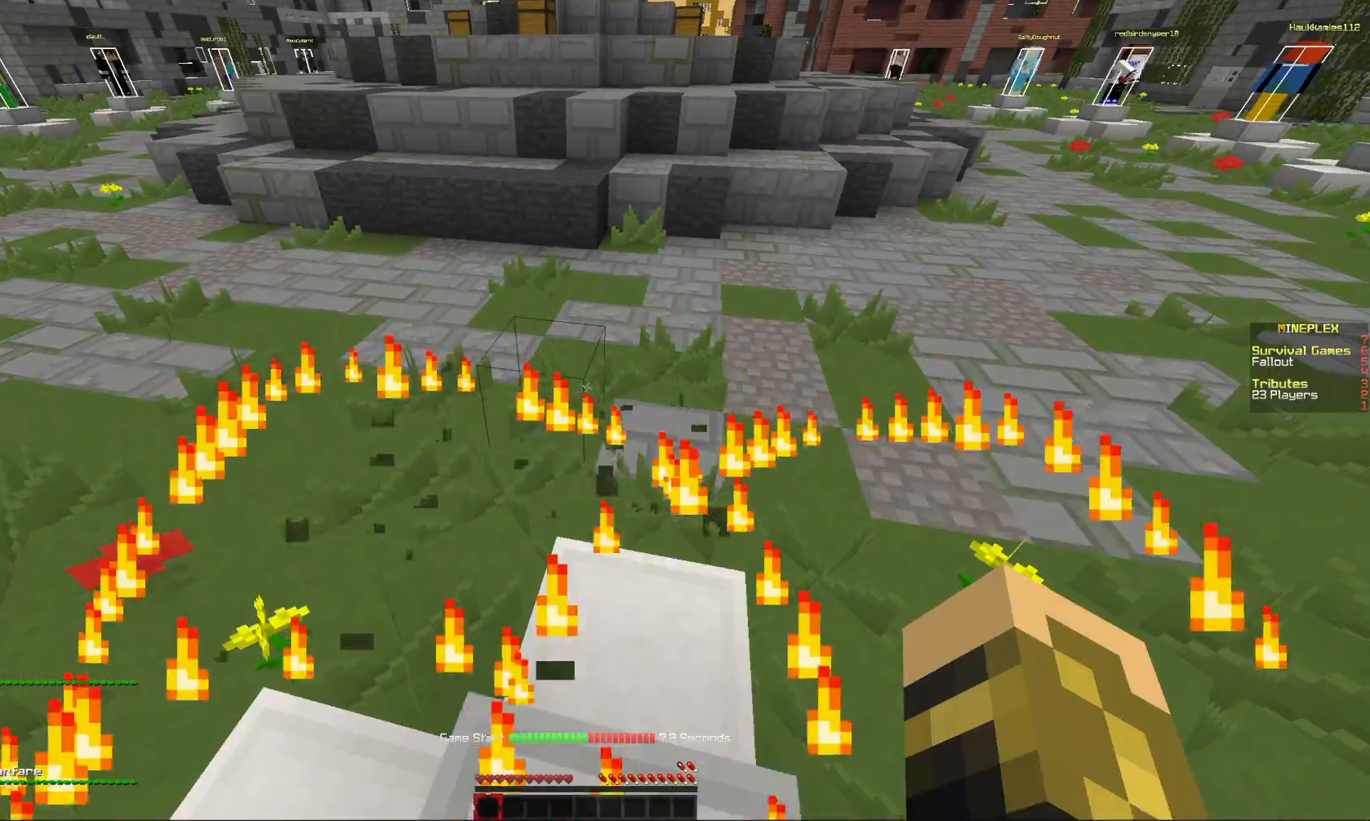
{"keys": ["a"], "mouse": [], "events": [[334, "a", "down"]]}
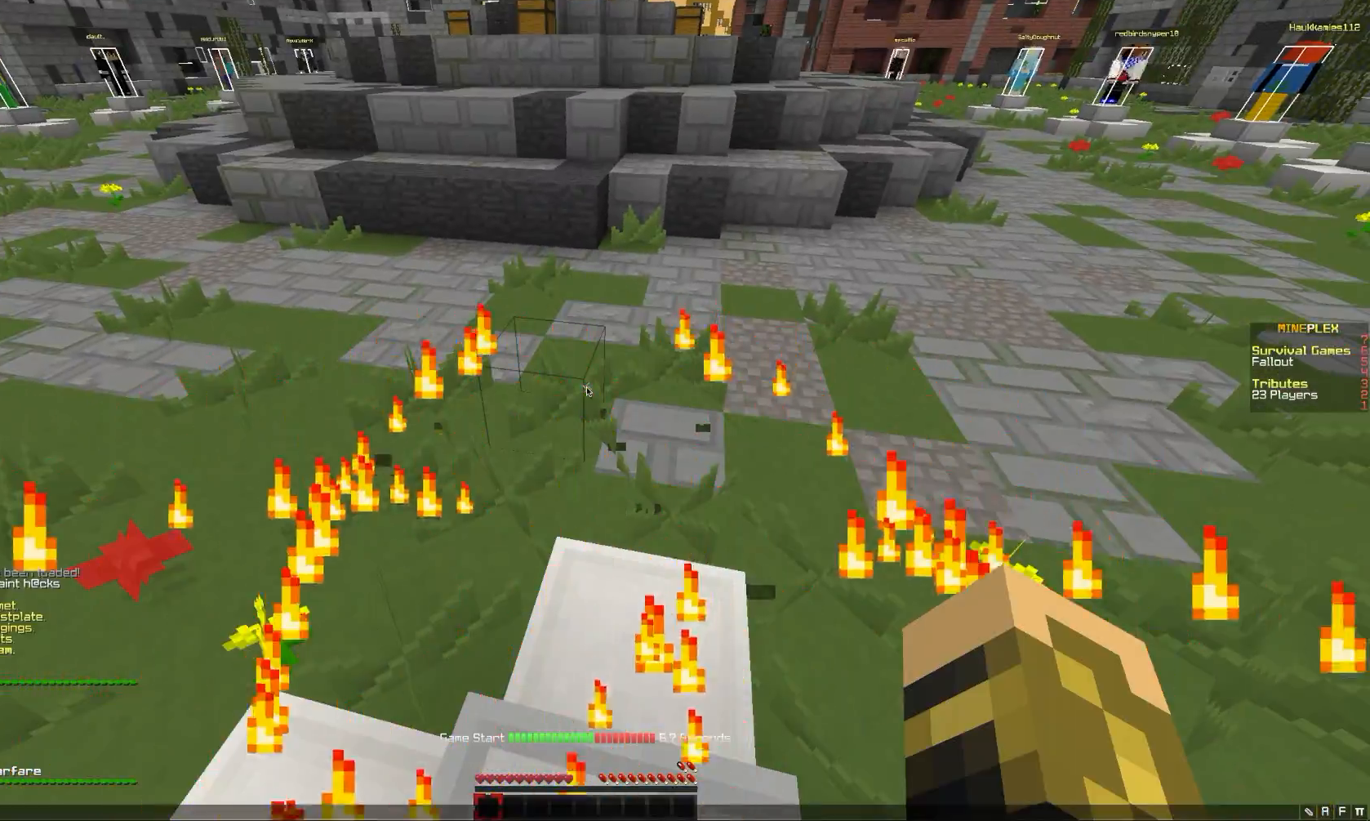
{"keys": [], "mouse": [], "events": [[33, "a", "up"]]}
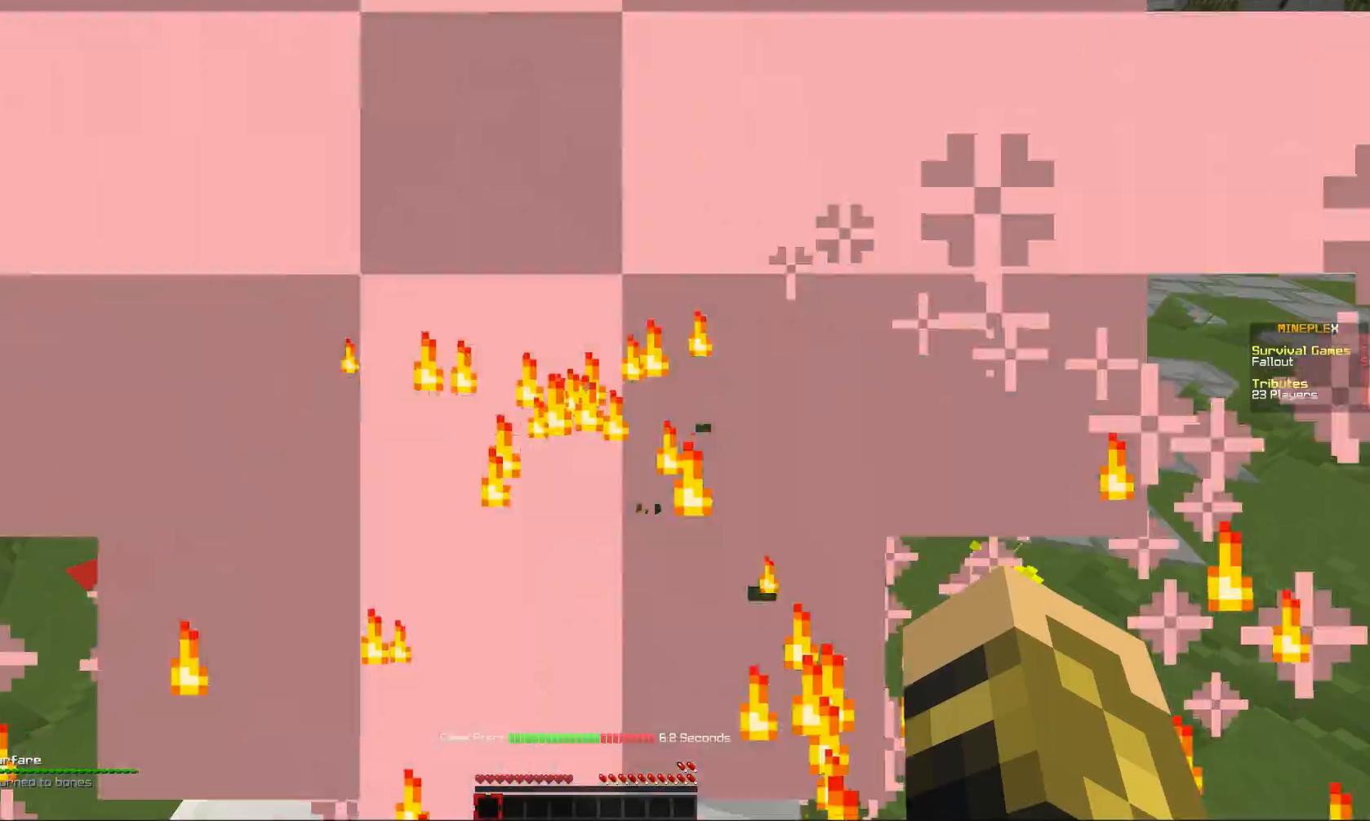
{"keys": [], "mouse": [], "events": []}
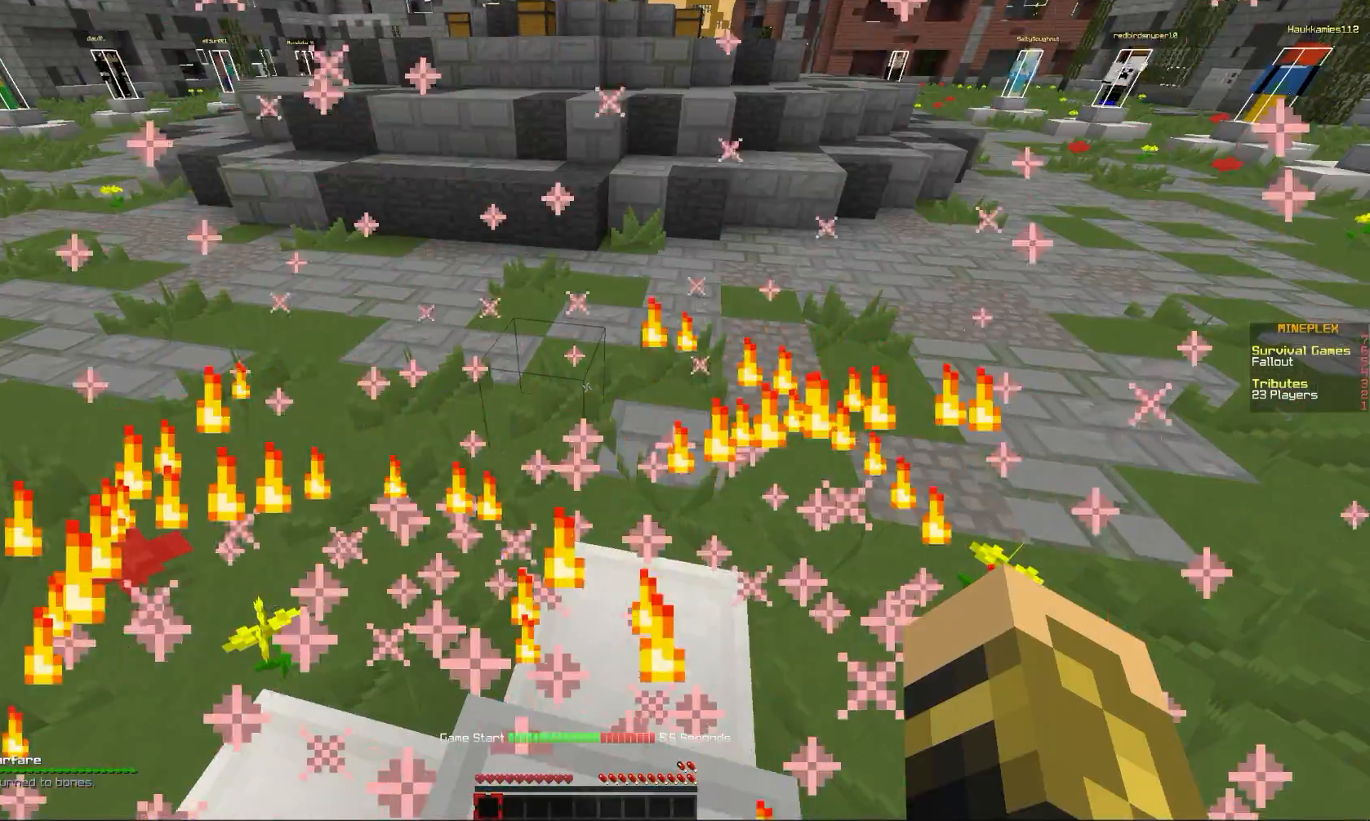
{"keys": [], "mouse": [], "events": []}
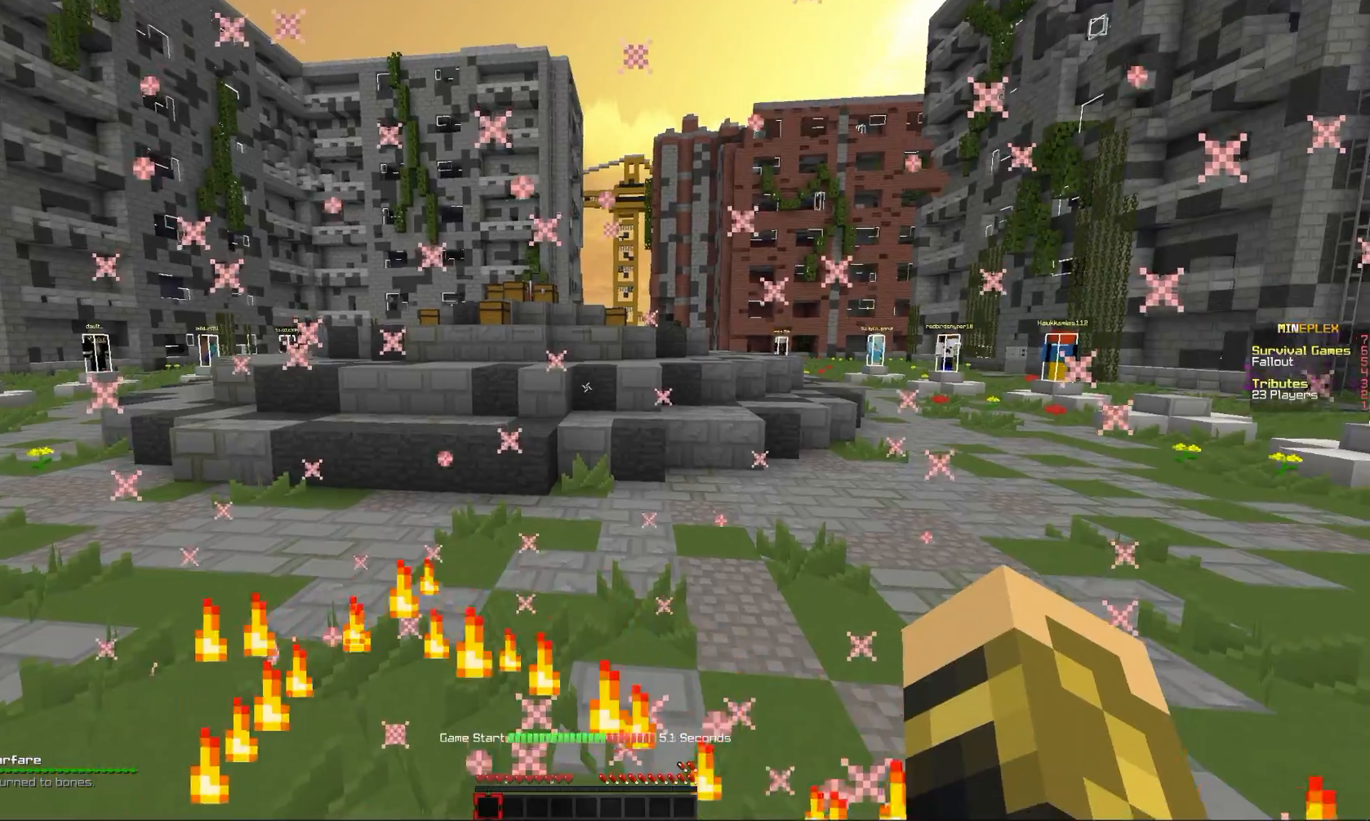
{"keys": ["comma"], "mouse": ["right"], "events": [[101, "mouse_right", "down"], [368, "comma", "down"]]}
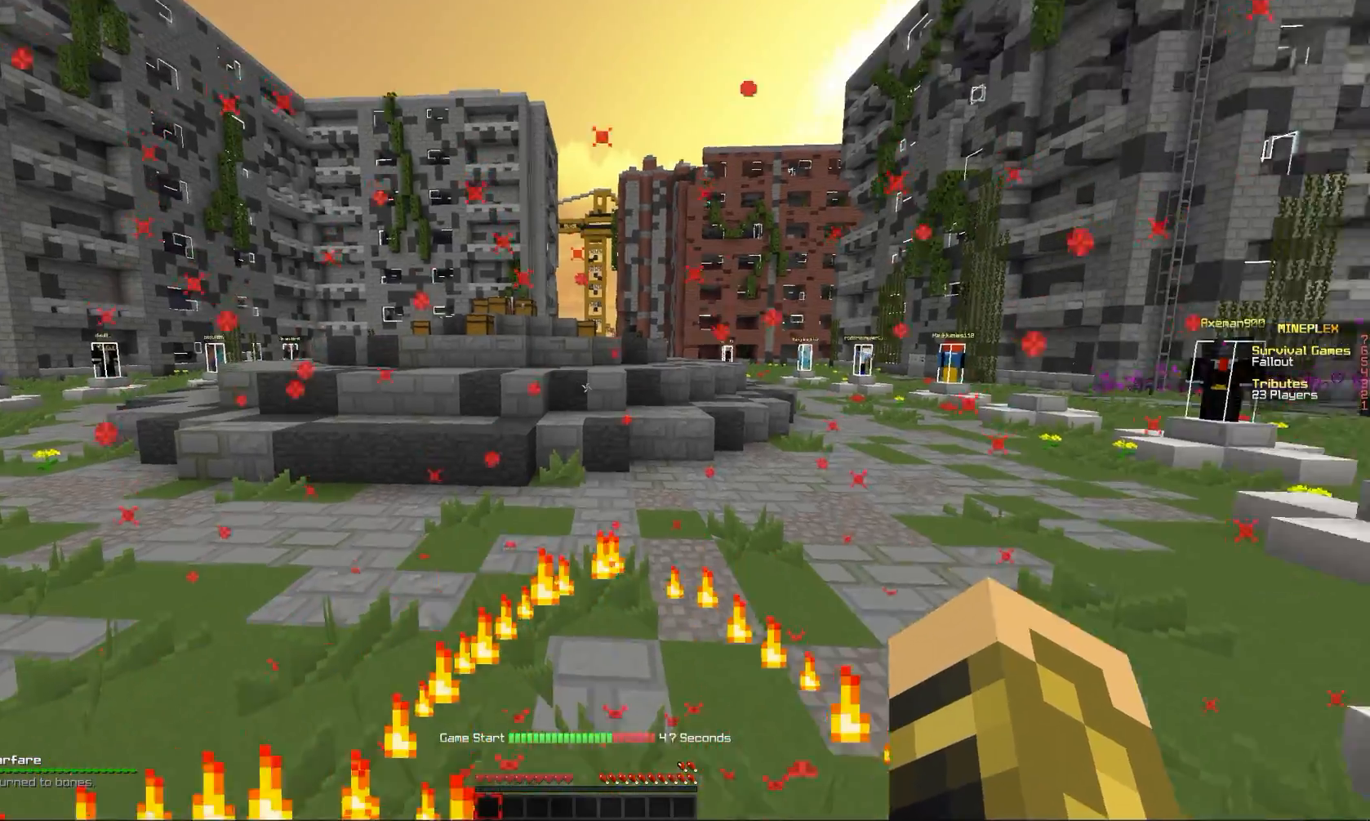
{"keys": ["comma"], "mouse": [], "events": [[33, "mouse_right", "up"]]}
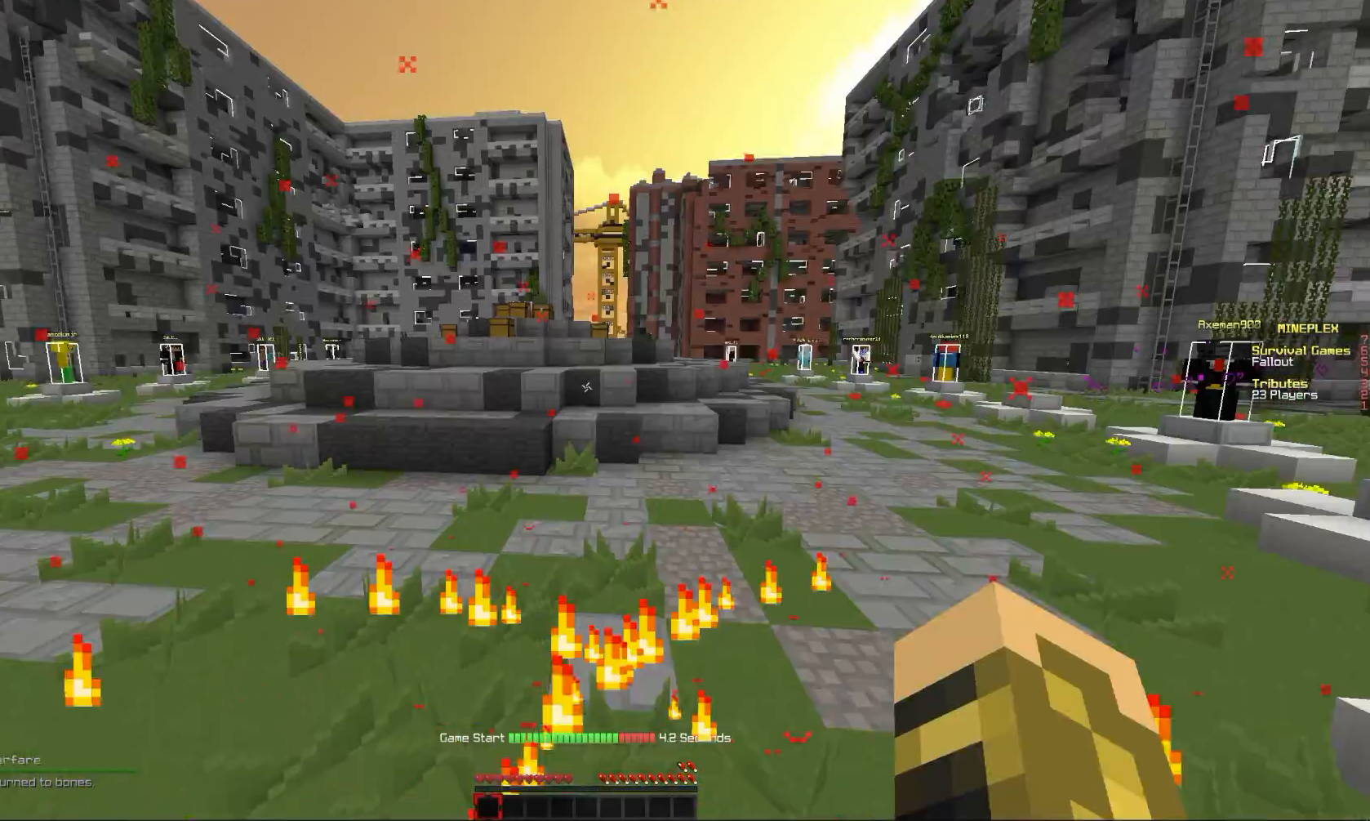
{"keys": ["comma"], "mouse": ["left"], "events": [[133, "mouse_left", "down"]]}
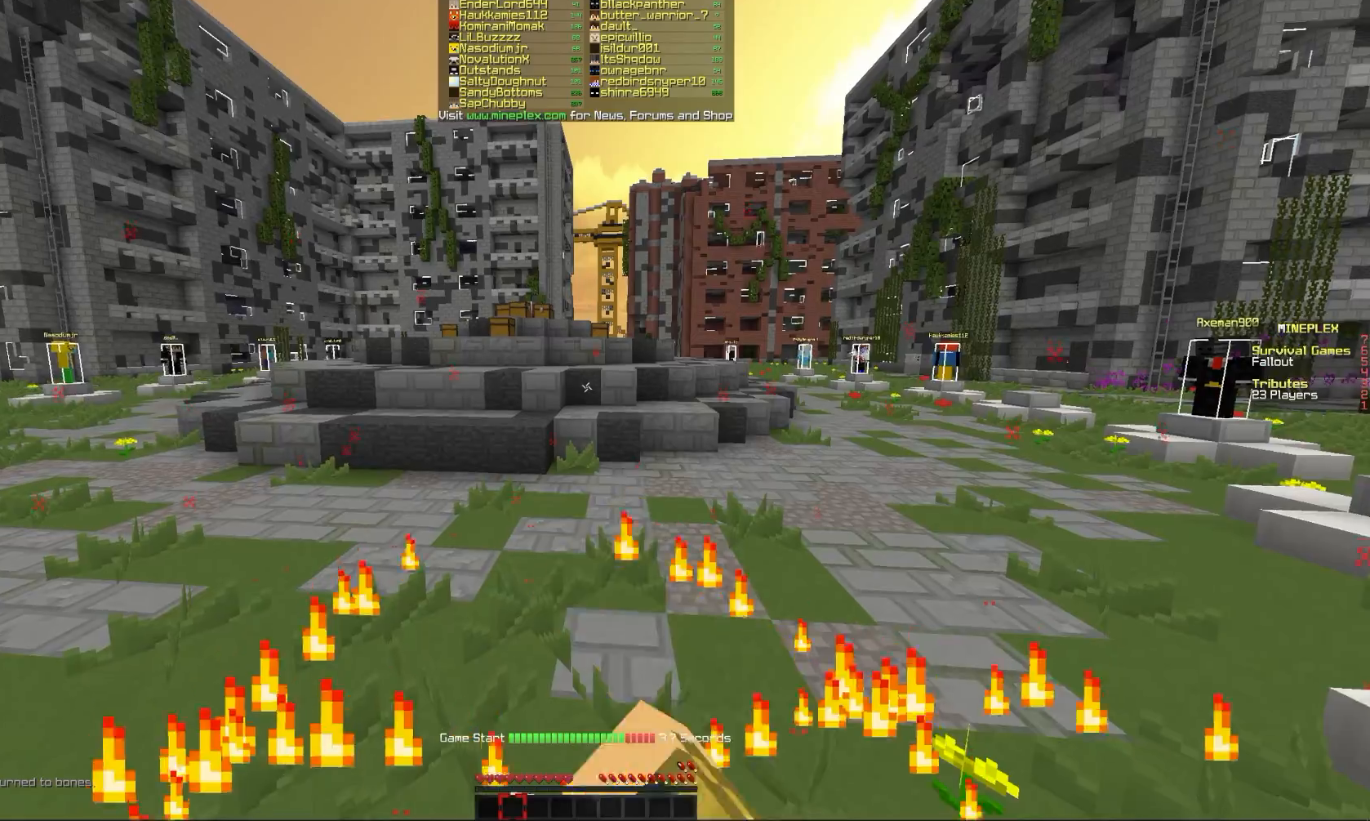
{"keys": ["comma"], "mouse": [], "events": [[467, "mouse_left", "up"]]}
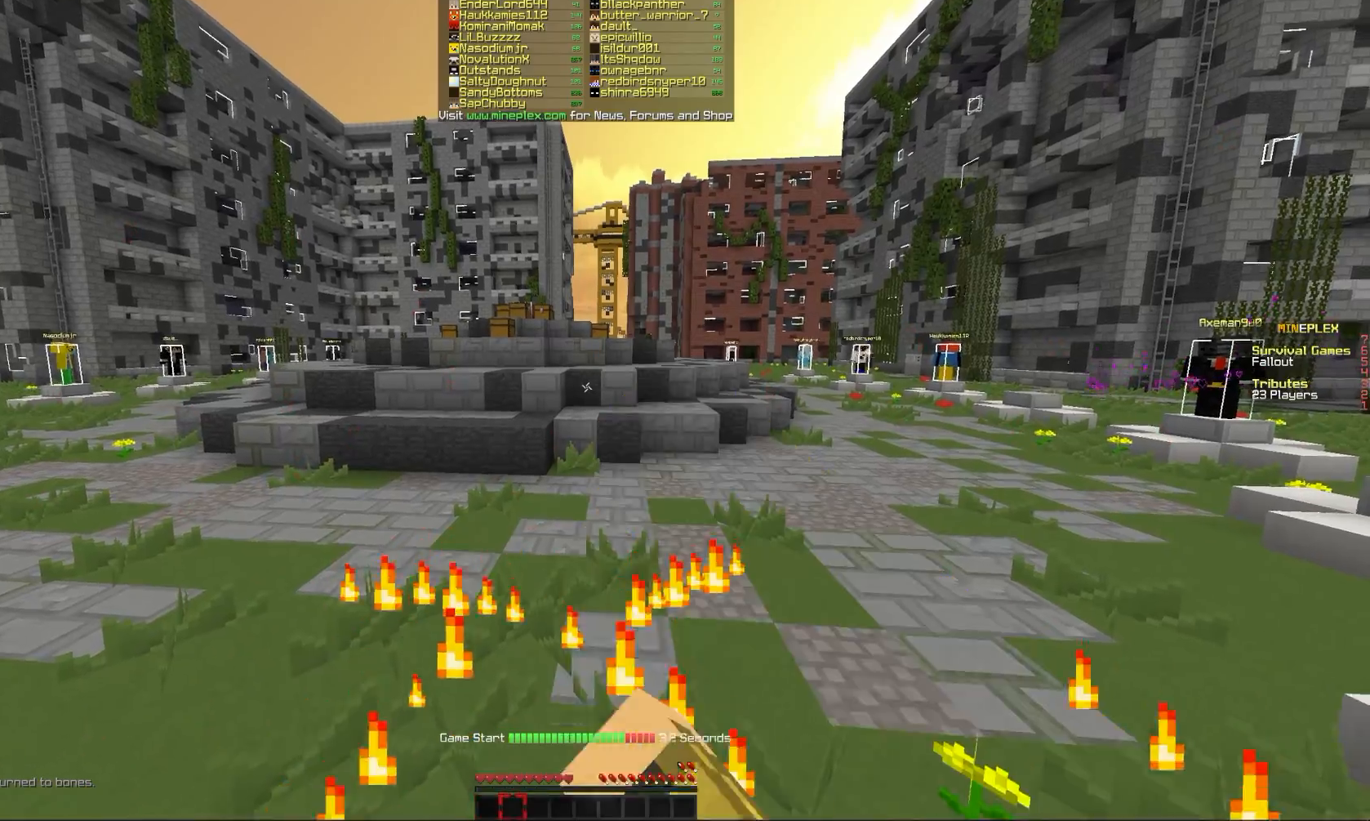
{"keys": ["comma"], "mouse": ["left"], "events": [[34, "mouse_left", "down"]]}
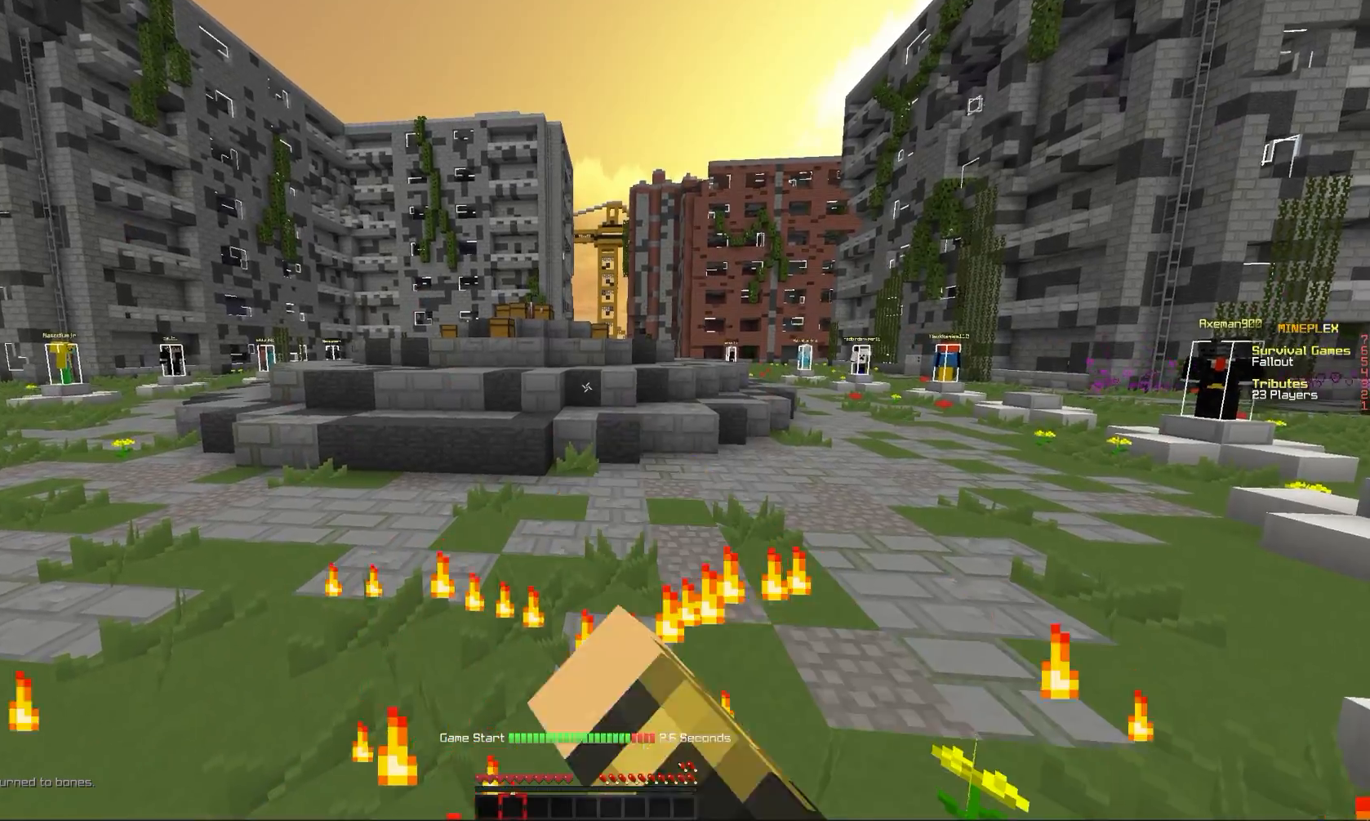
{"keys": [], "mouse": [], "events": [[33, "mouse_left", "up"], [200, "comma", "up"]]}